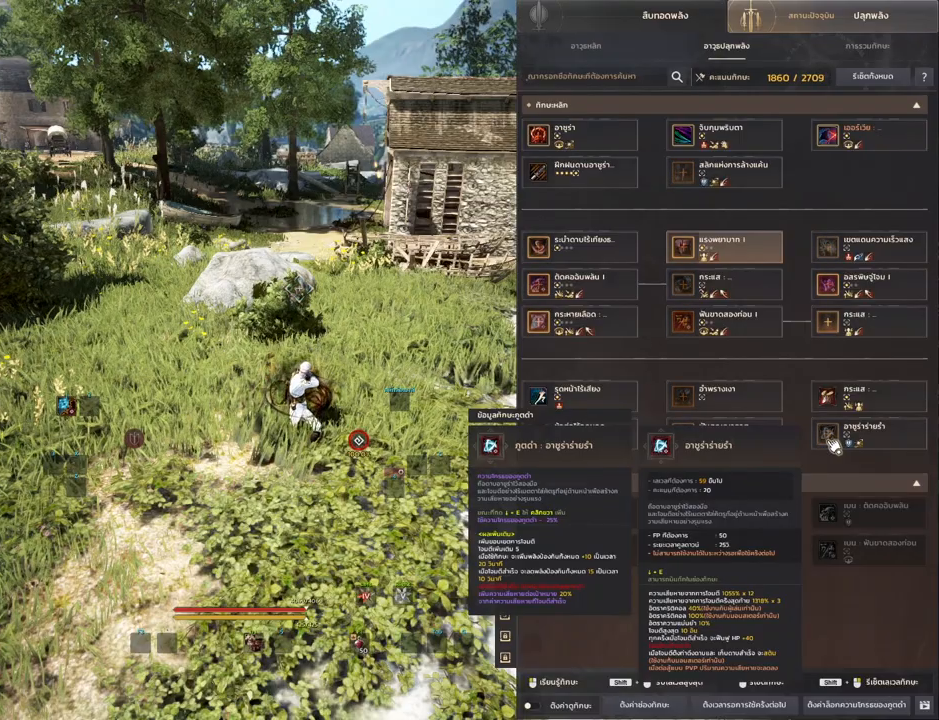
Gameplay with keyboard and mouse; each line is a JSON object with the keys and mouse buttons held at the frame after it. "events" lists presses ("down") and releases ("up") of "a", "d", "e", "f4", "q", "s", "shift", "space", "w", "mouse_left", "mouse_right", "mouse_mb4" and "mouse_mb5" between this image and that frame as [ms after this image, input, new state], when the widget could be followed in between. "mouse_left", "mouse_right", "mouse_mb4", "mouse_mb5" = the "left", "right", "mb4", "mb5" buttons of the "mouse" list. No other keys are recorded. Mouse movement is not recorded.
{"keys": [], "mouse": ["left"], "events": [[483, "mouse_left", "down"]]}
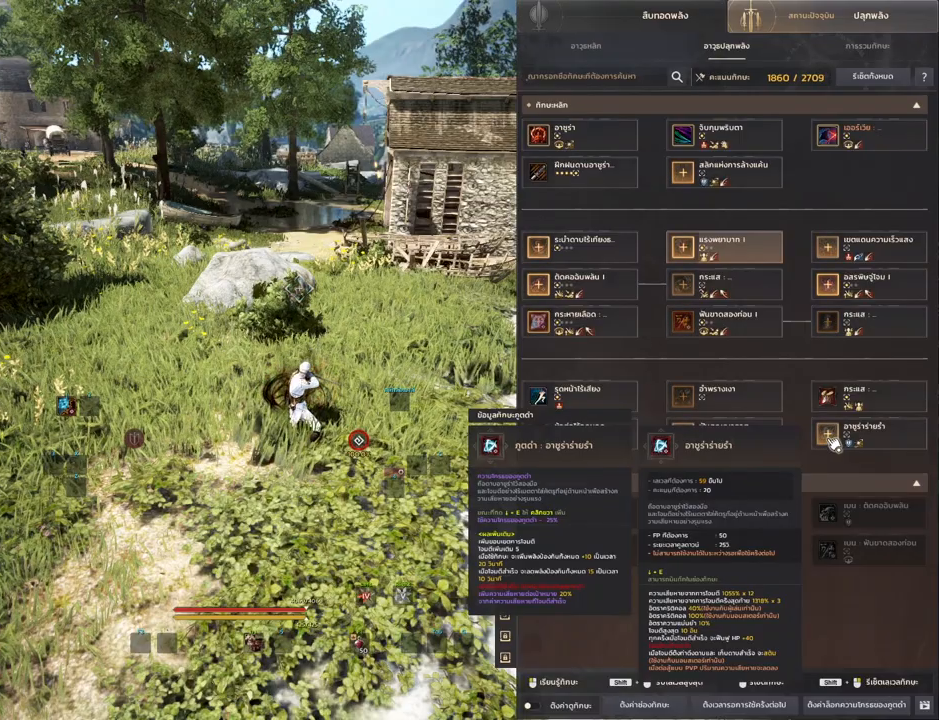
{"keys": [], "mouse": [], "events": [[83, "mouse_left", "up"]]}
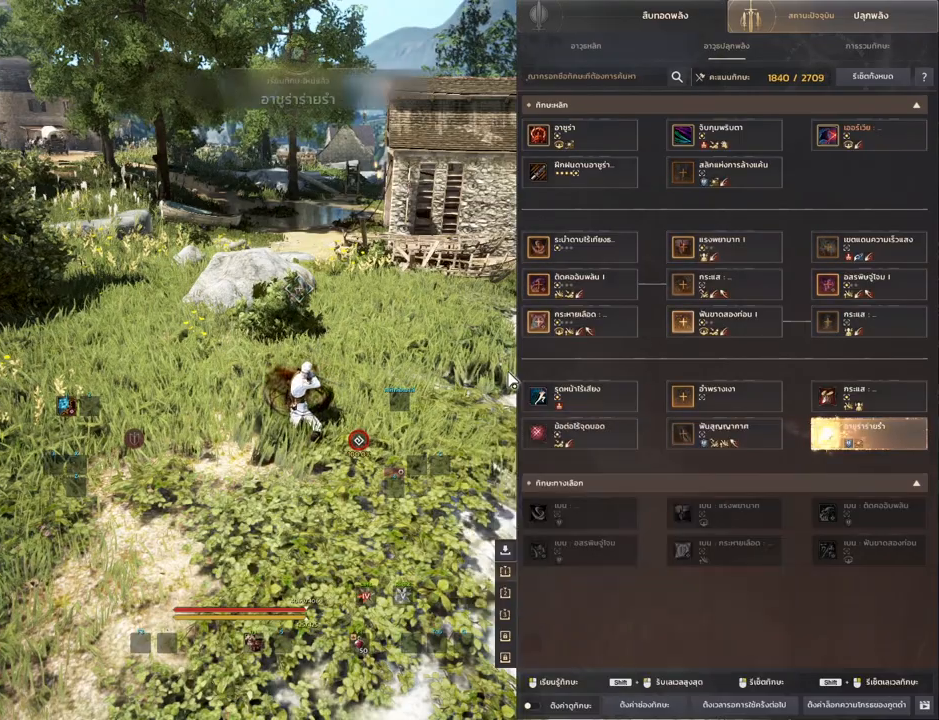
{"keys": [], "mouse": [], "events": []}
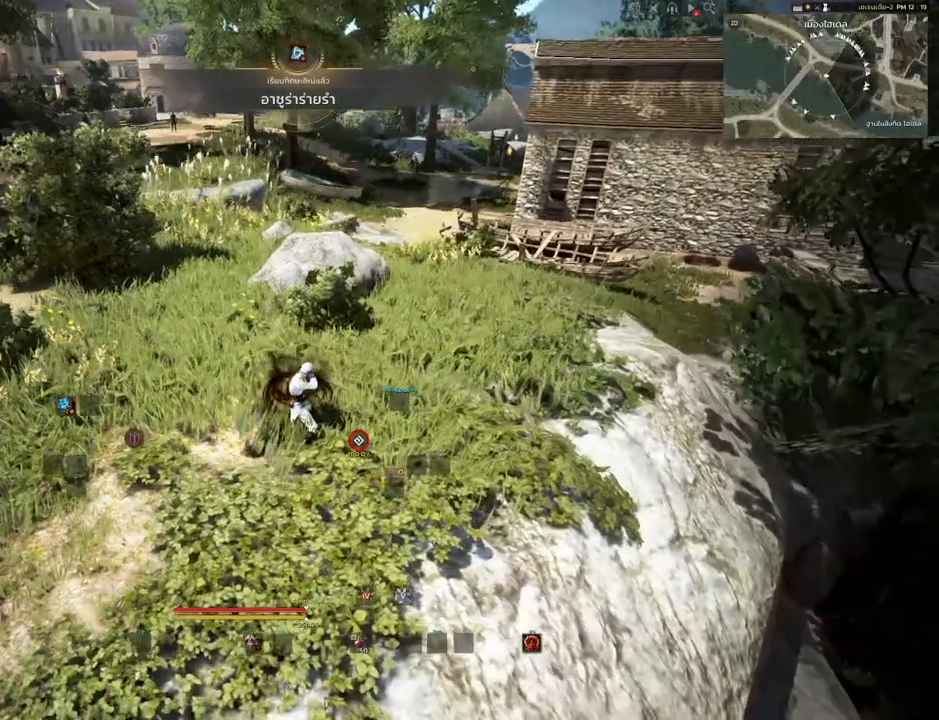
{"keys": [], "mouse": [], "events": [[100, "d", "down"], [233, "q", "down"], [283, "d", "up"], [350, "q", "up"]]}
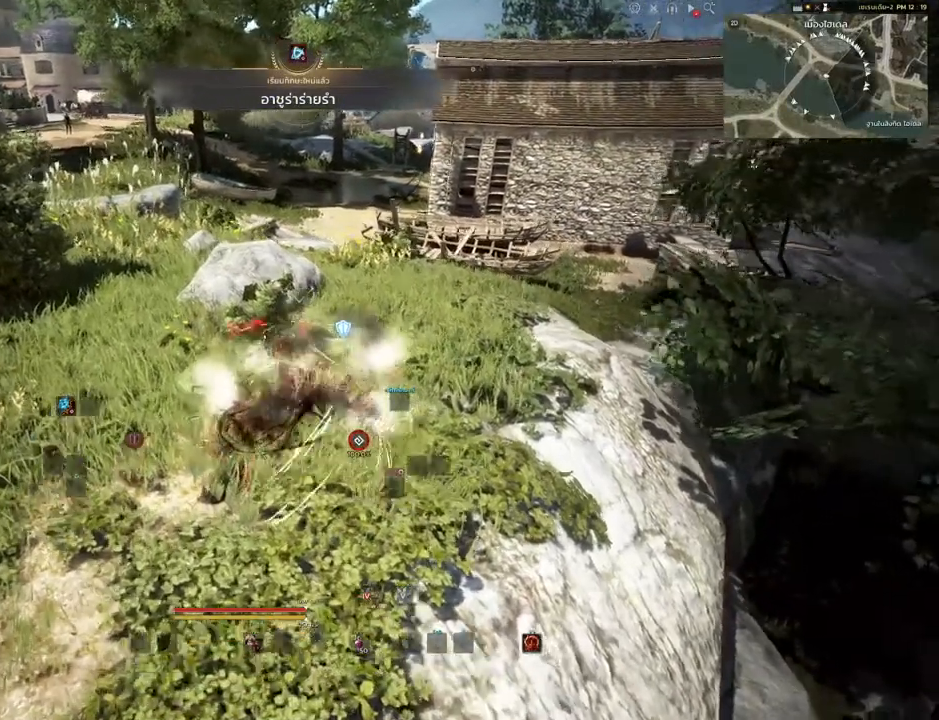
{"keys": [], "mouse": [], "events": []}
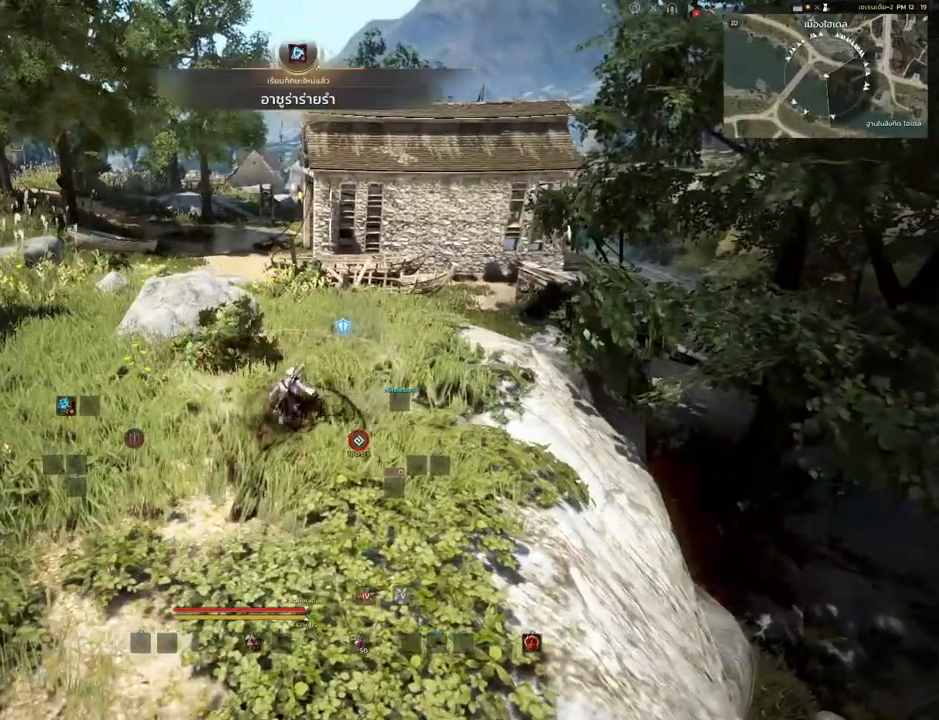
{"keys": [], "mouse": [], "events": [[67, "s", "down"], [100, "e", "down"], [233, "e", "up"], [233, "s", "up"]]}